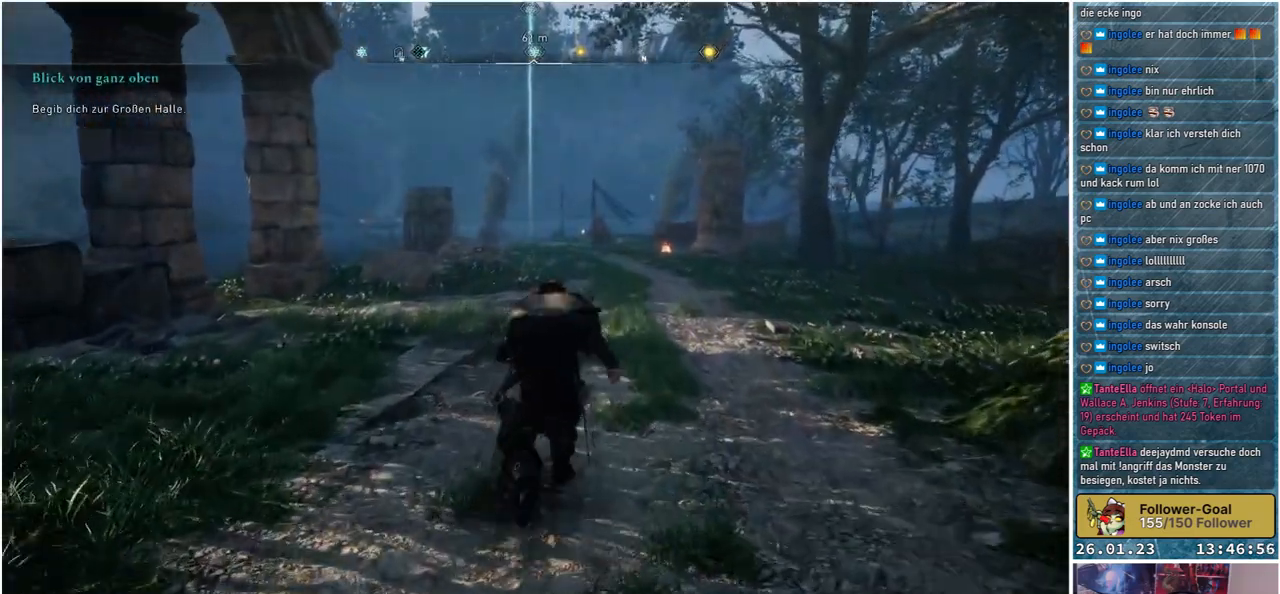
Gameplay with a controller (Xbox layout); each line is a JSON object with the inputs held at the frame after it. "events" lists button and stick changes between this image and that frame as [ms after this image, input, new state], when the widget could be followed in between.
{"buttons": [], "left_stick": "up", "right_stick": "center", "events": []}
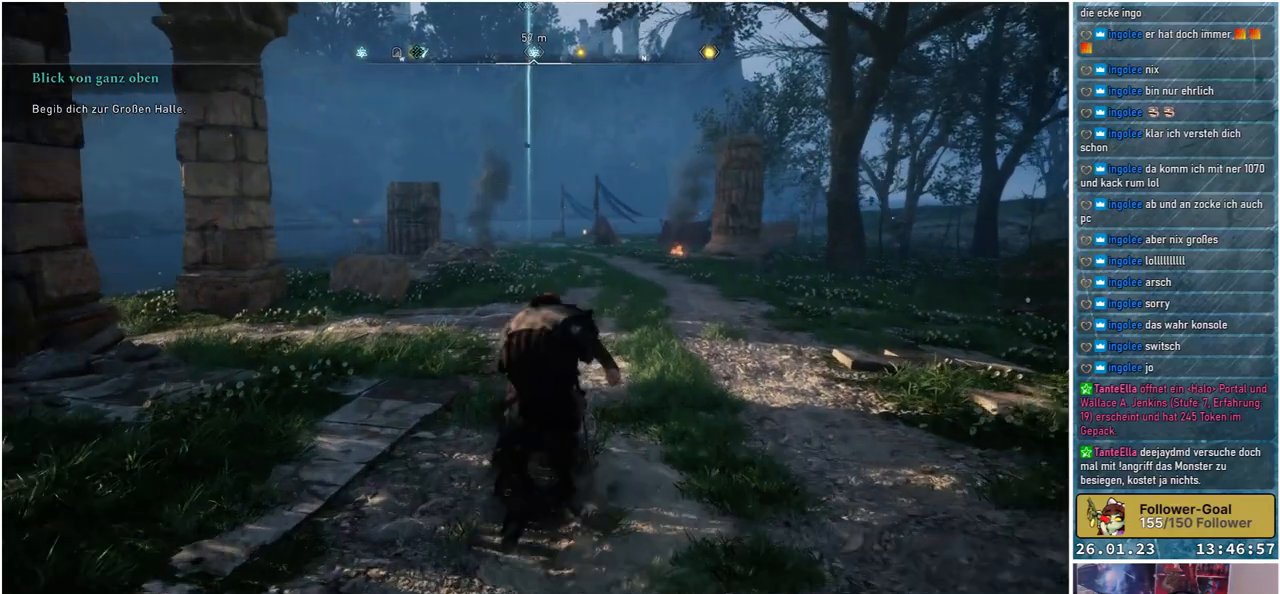
{"buttons": [], "left_stick": "up", "right_stick": "center", "events": []}
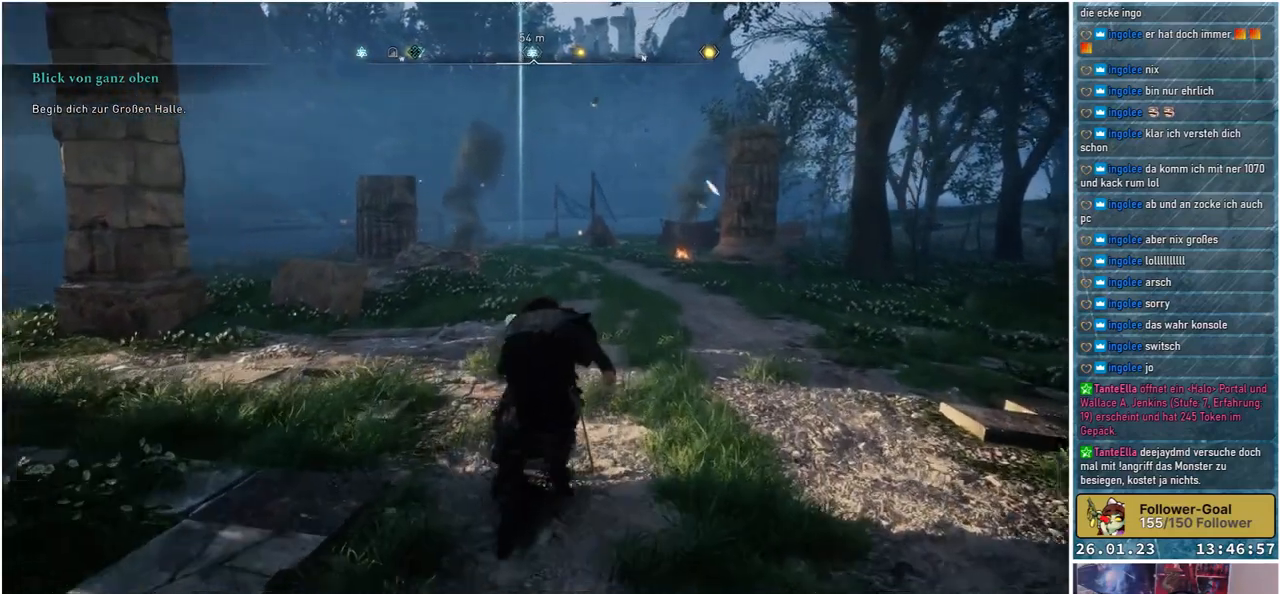
{"buttons": [], "left_stick": "up", "right_stick": "center", "events": []}
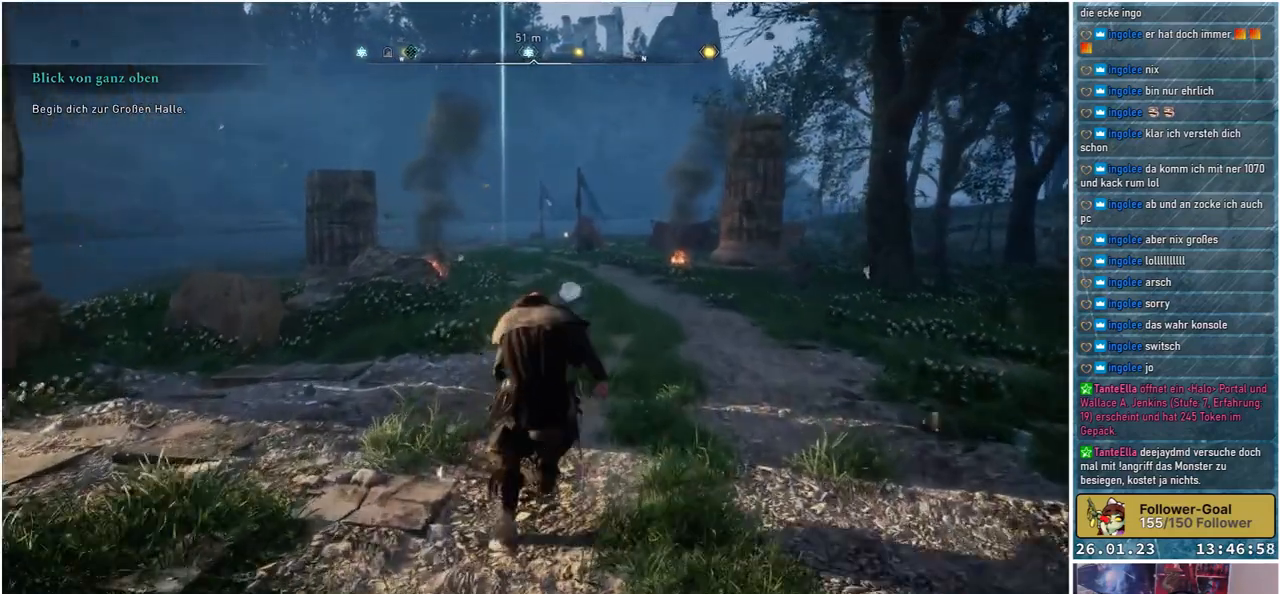
{"buttons": [], "left_stick": "up", "right_stick": "down-left", "events": [[400, "right_stick", "down-left"]]}
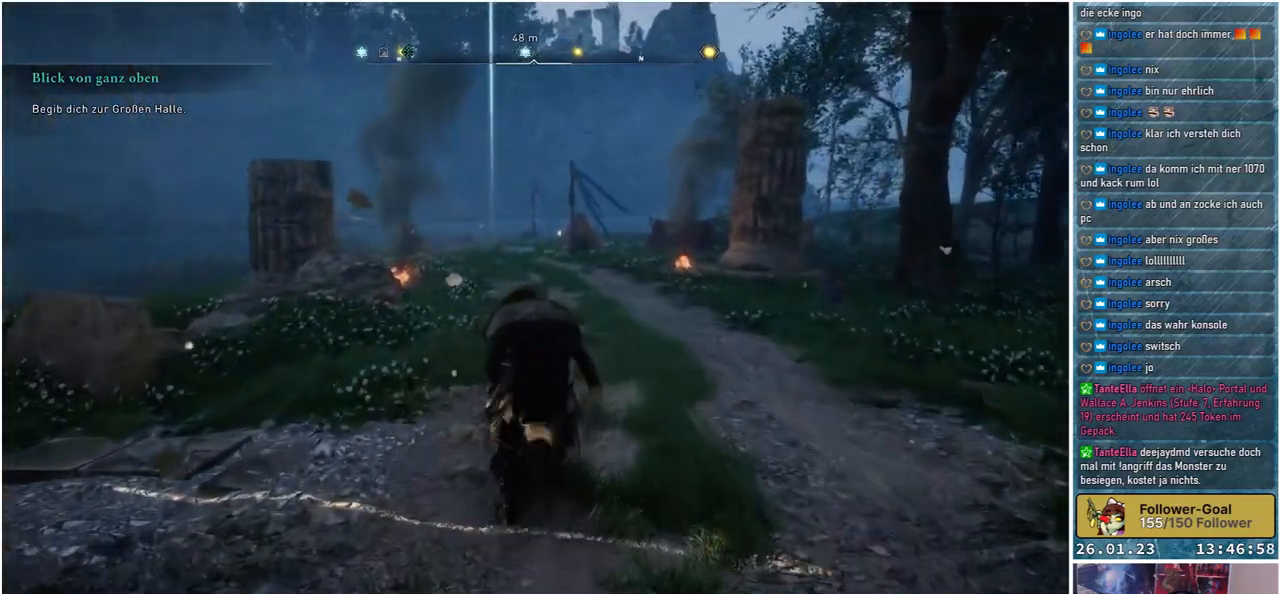
{"buttons": [], "left_stick": "up", "right_stick": "center", "events": [[317, "right_stick", "center"]]}
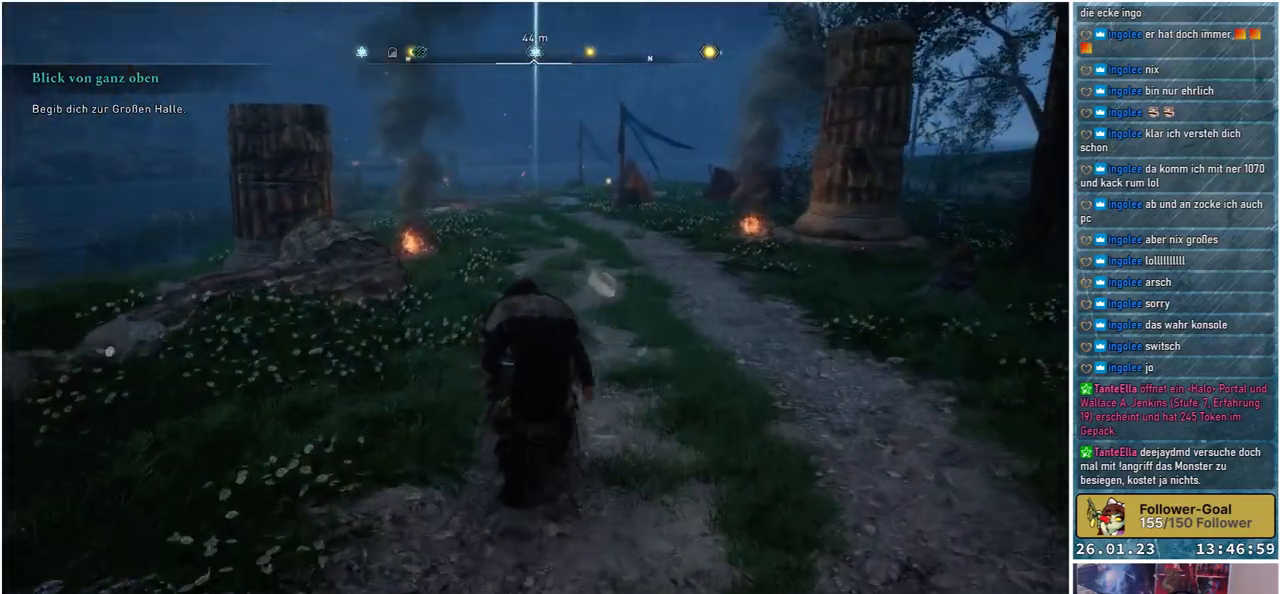
{"buttons": [], "left_stick": "up", "right_stick": "center", "events": []}
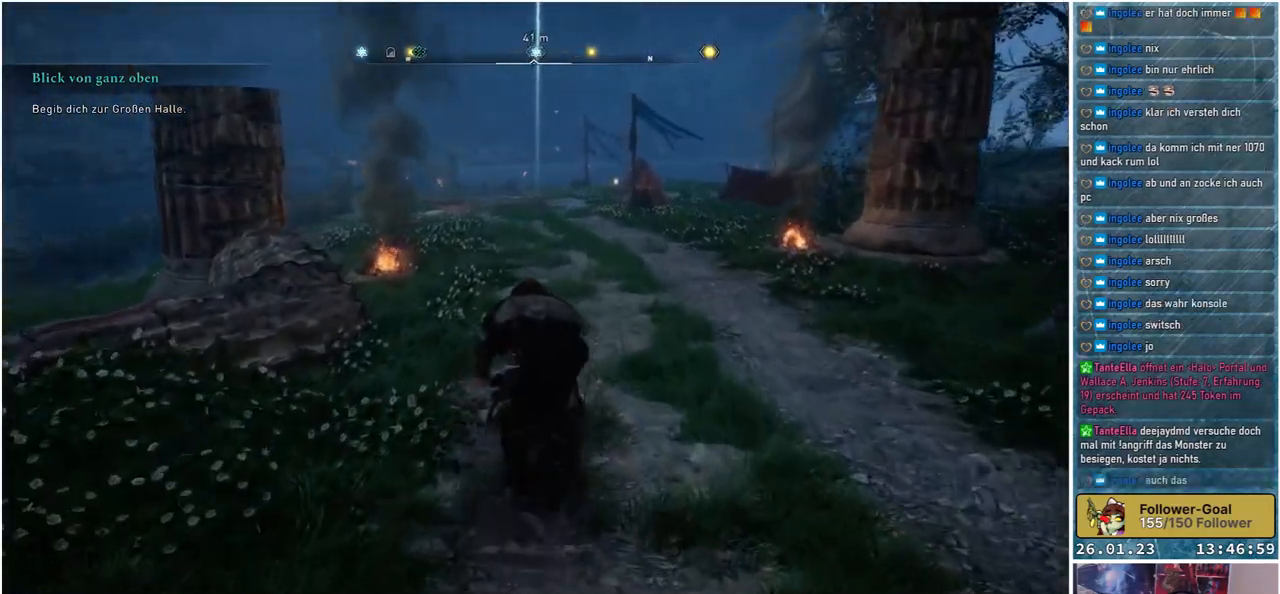
{"buttons": [], "left_stick": "up", "right_stick": "center", "events": []}
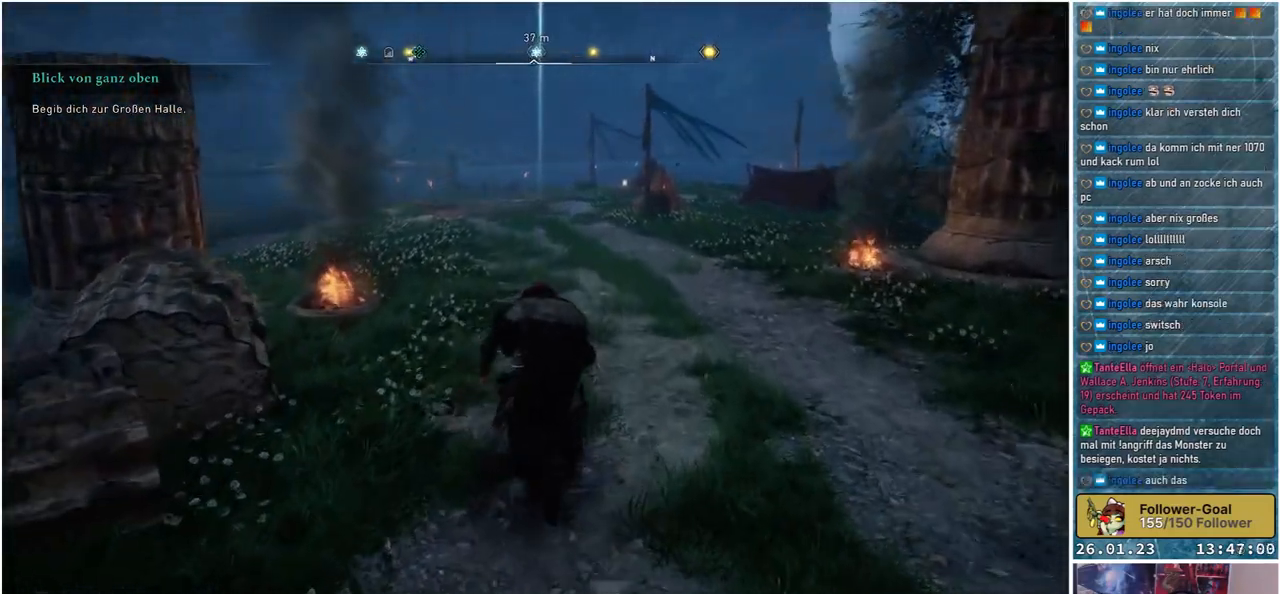
{"buttons": [], "left_stick": "up", "right_stick": "center", "events": []}
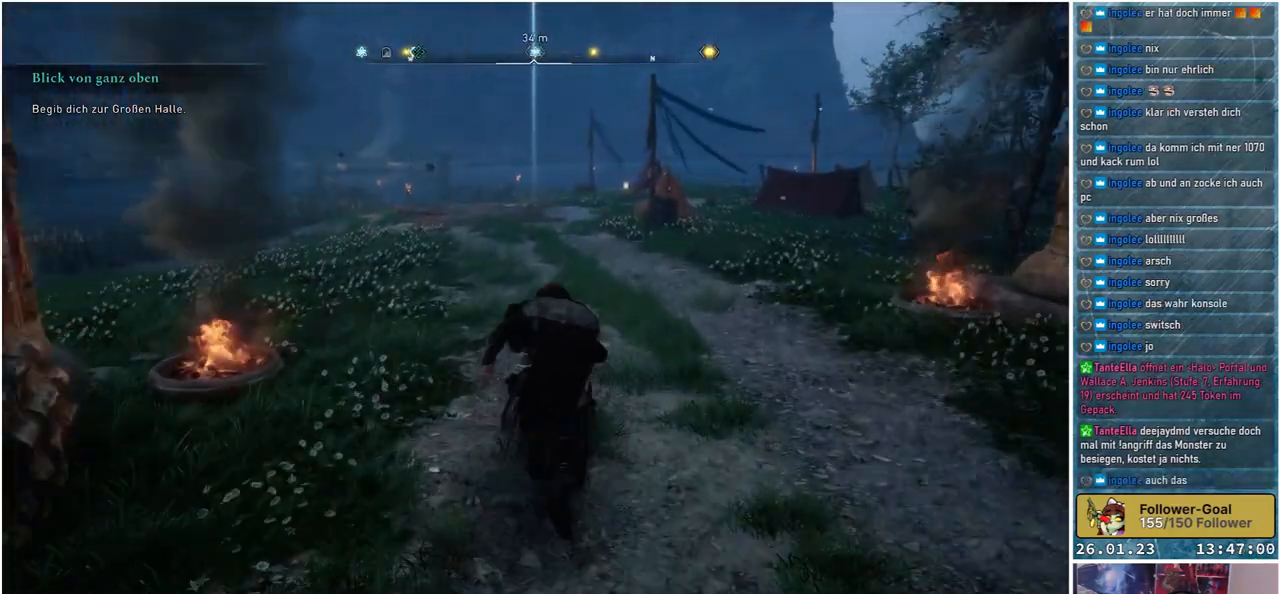
{"buttons": [], "left_stick": "up", "right_stick": "center", "events": []}
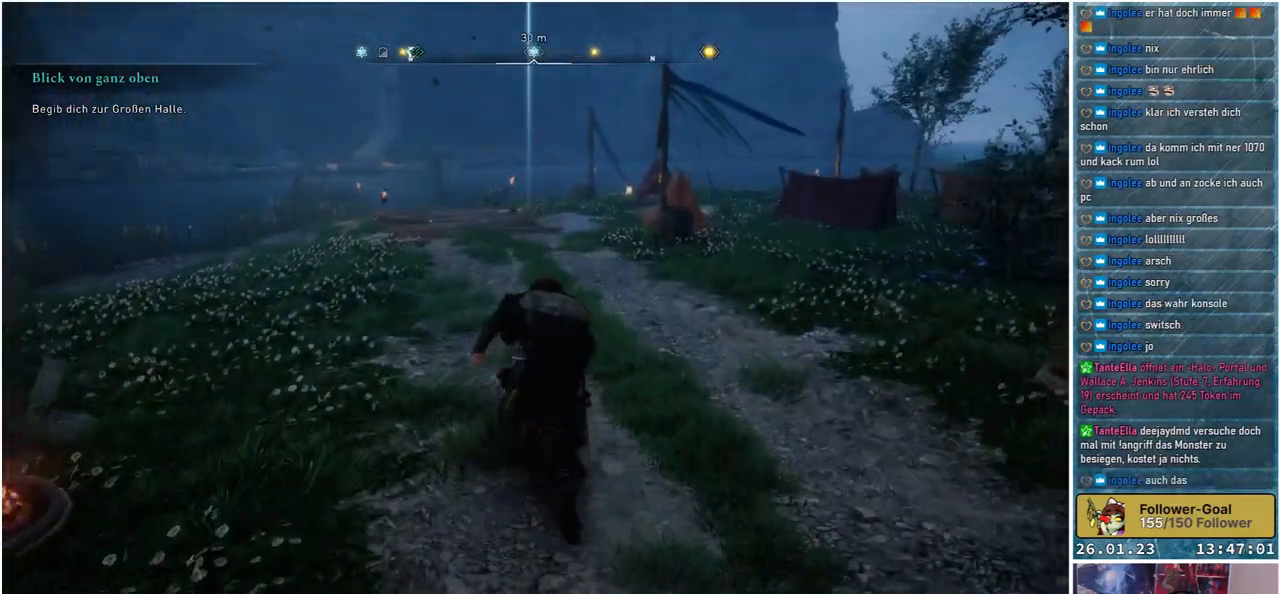
{"buttons": [], "left_stick": "up", "right_stick": "center", "events": [[233, "right_stick", "up"], [417, "right_stick", "center"]]}
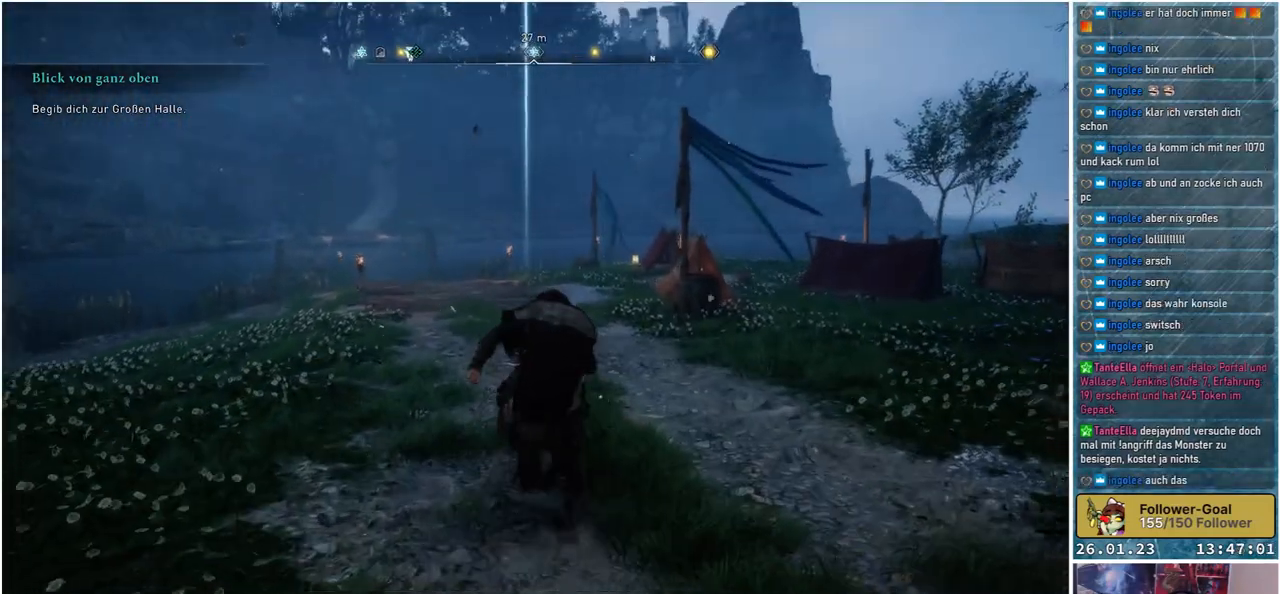
{"buttons": [], "left_stick": "up", "right_stick": "center", "events": []}
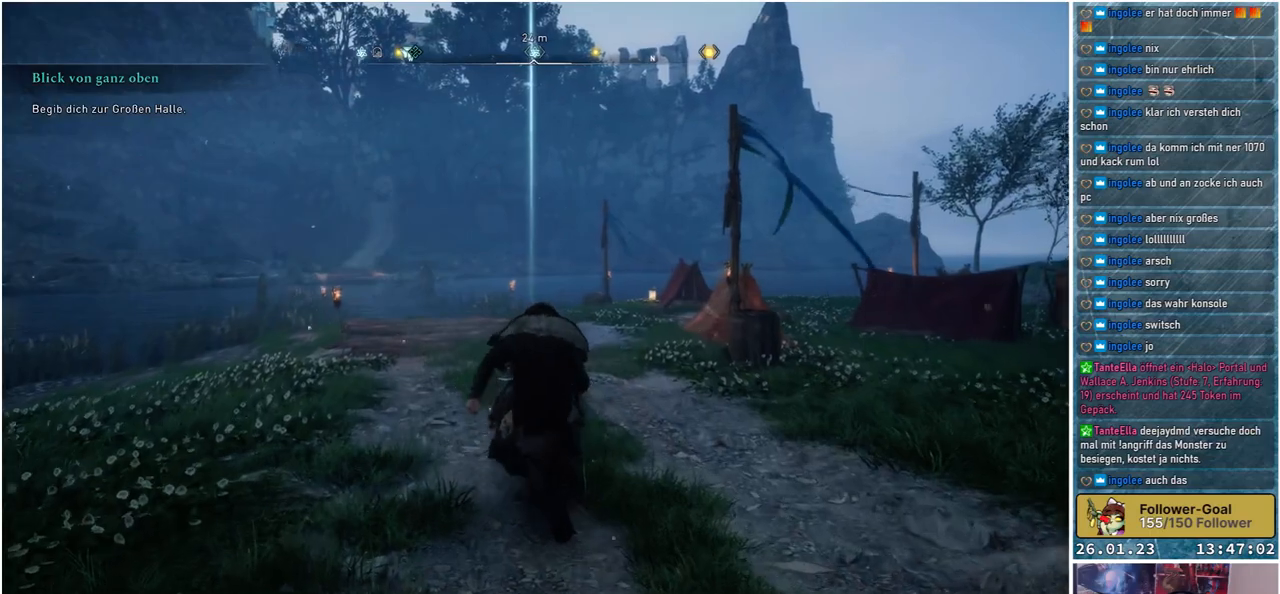
{"buttons": [], "left_stick": "up", "right_stick": "center", "events": [[117, "right_stick", "down"], [450, "right_stick", "center"]]}
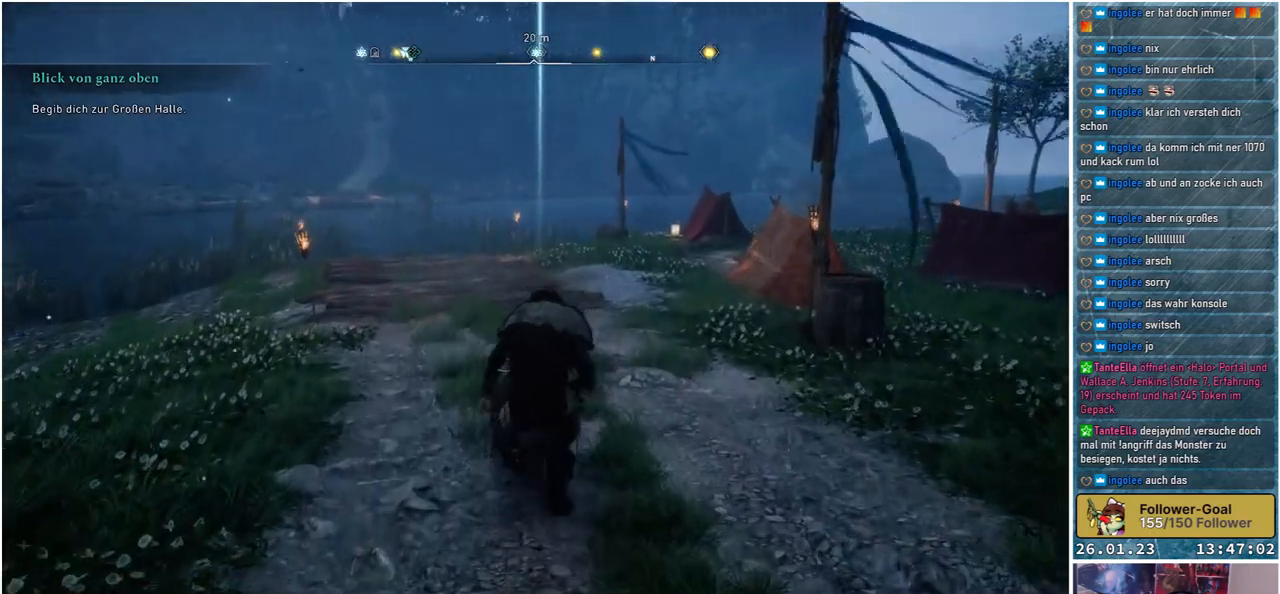
{"buttons": [], "left_stick": "up", "right_stick": "center", "events": []}
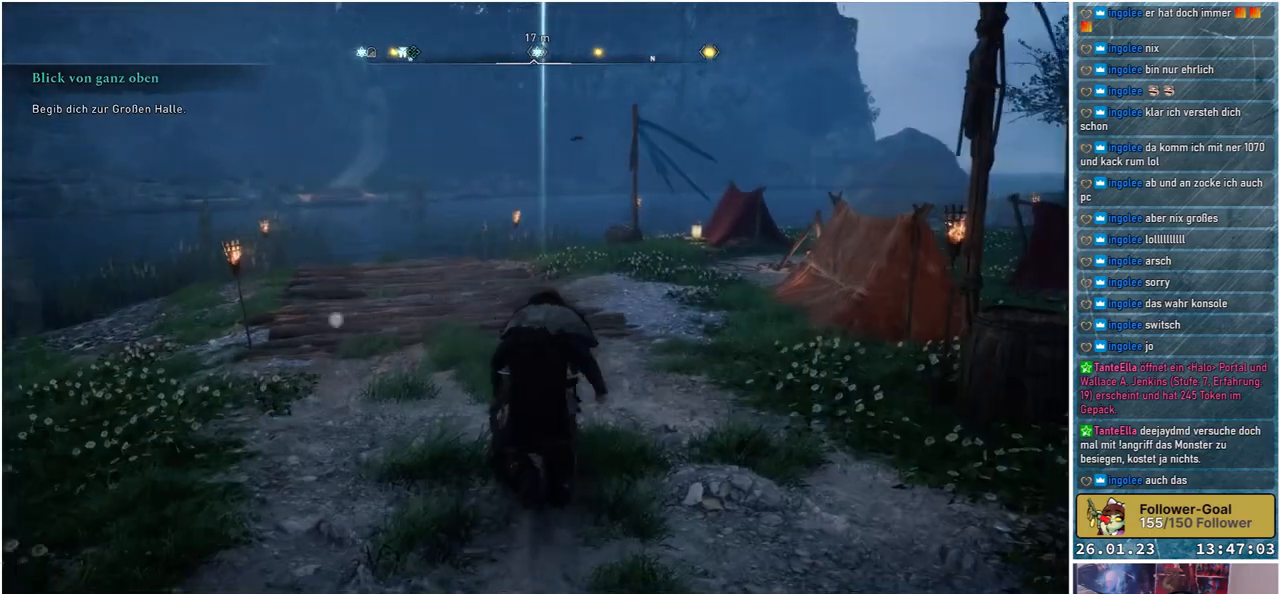
{"buttons": [], "left_stick": "up", "right_stick": "center", "events": []}
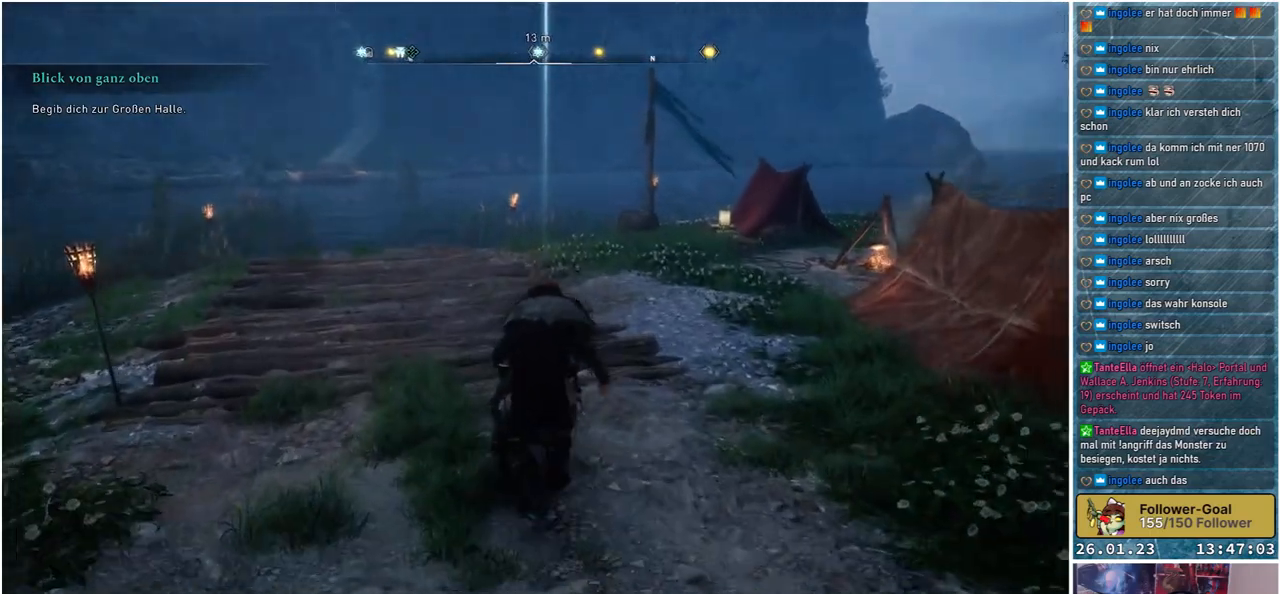
{"buttons": [], "left_stick": "up", "right_stick": "down-right", "events": [[317, "right_stick", "down-right"]]}
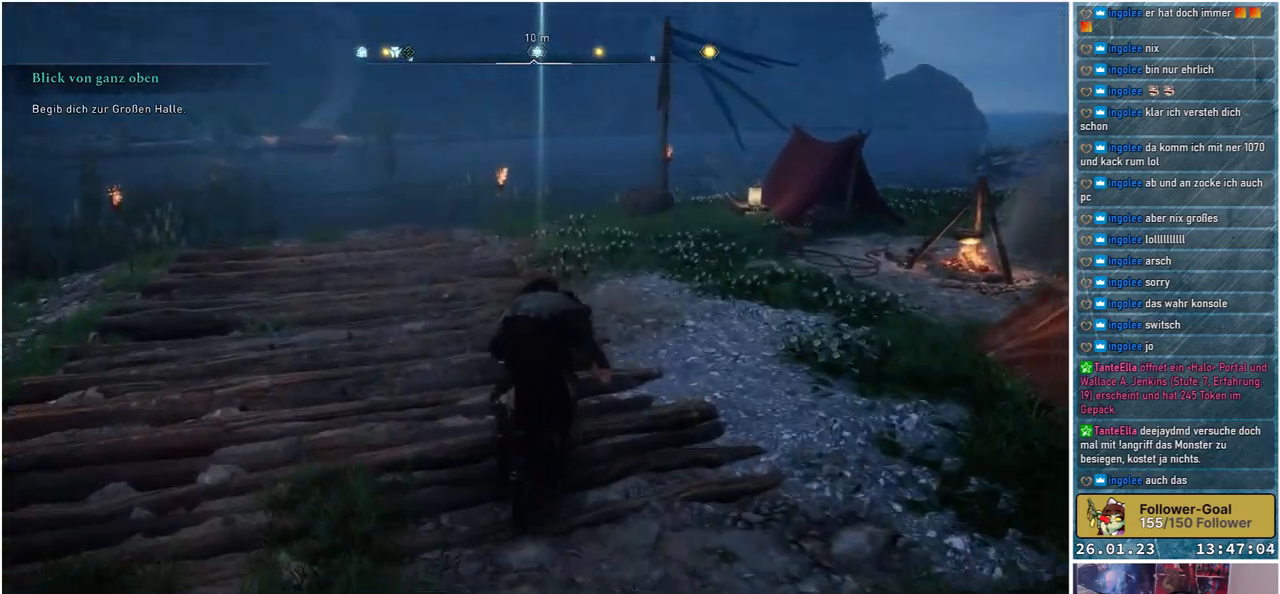
{"buttons": [], "left_stick": "up", "right_stick": "down-right", "events": []}
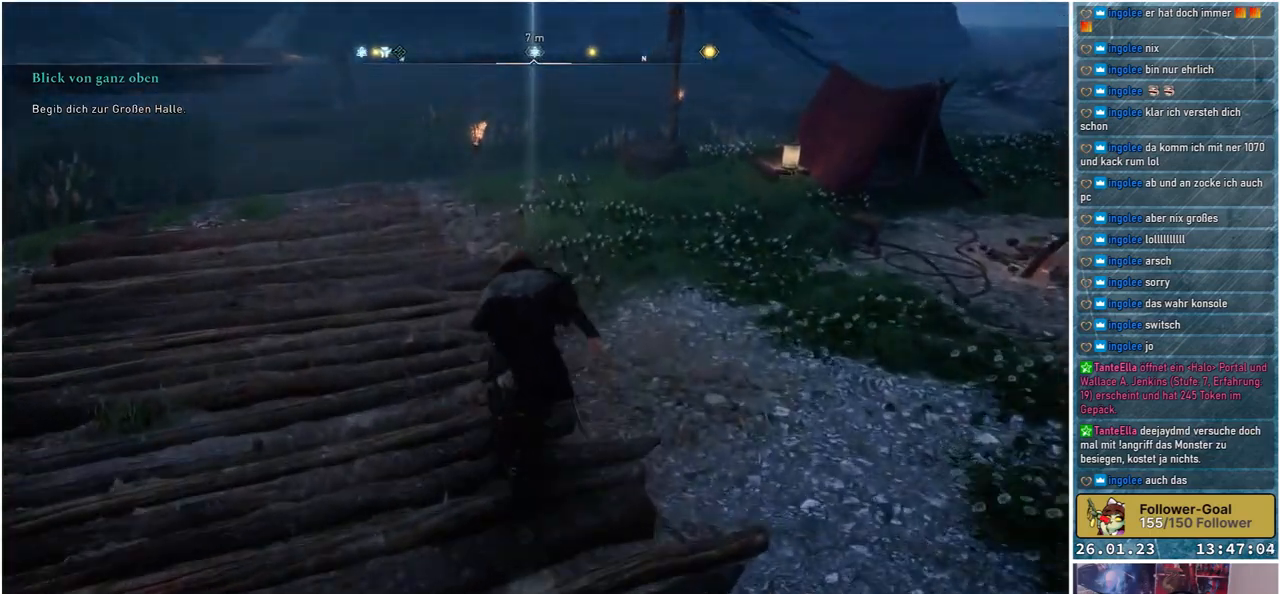
{"buttons": [], "left_stick": "up", "right_stick": "down-right", "events": []}
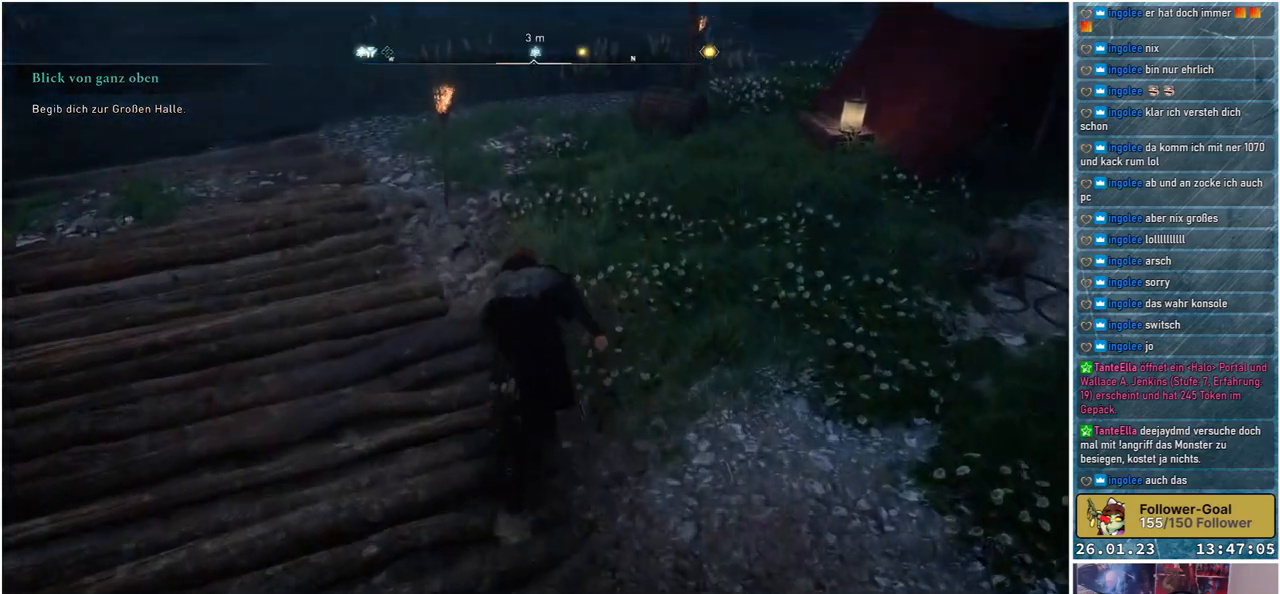
{"buttons": [], "left_stick": "up", "right_stick": "down-right", "events": []}
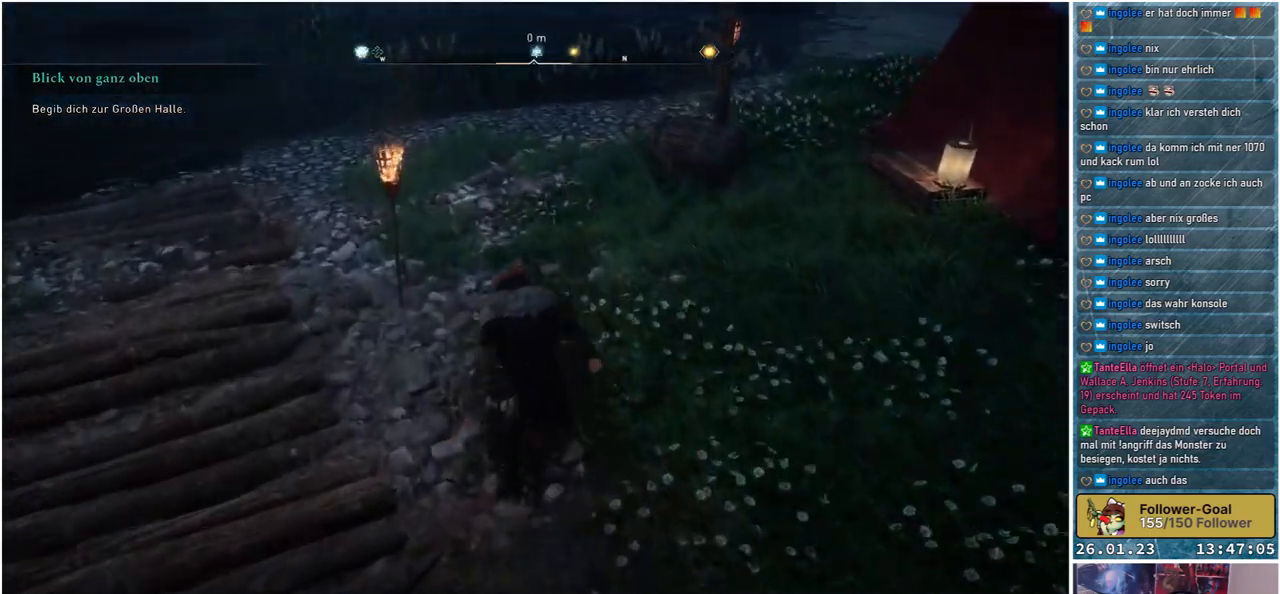
{"buttons": [], "left_stick": "center", "right_stick": "right", "events": [[300, "right_stick", "right"], [383, "left_stick", "center"]]}
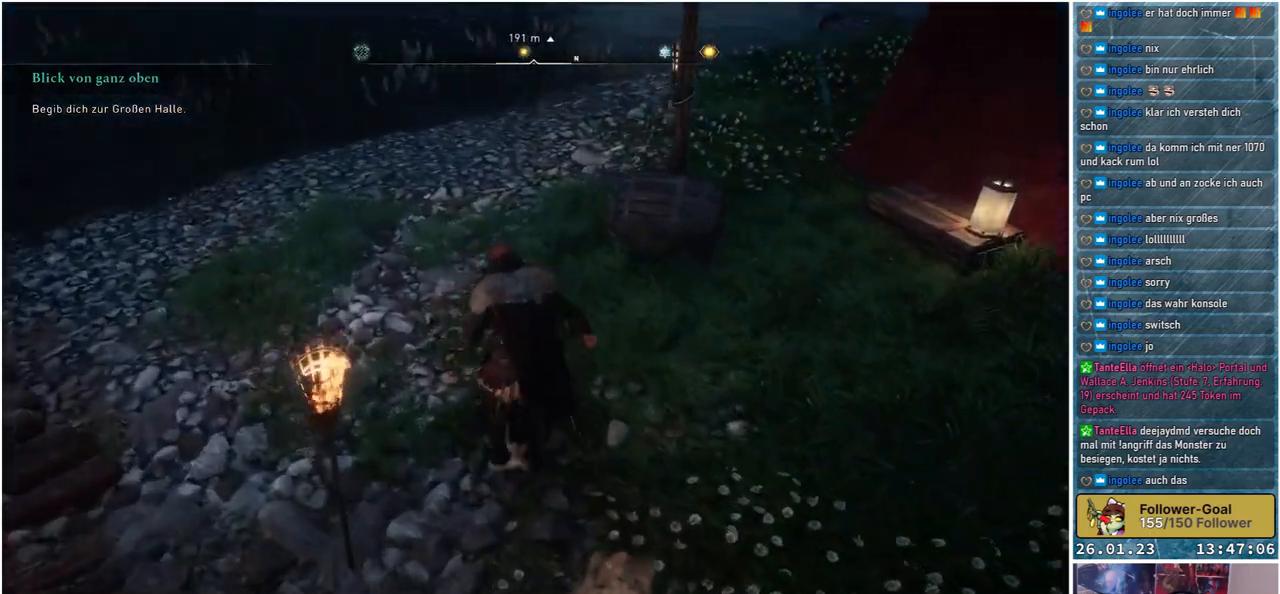
{"buttons": [], "left_stick": "right", "right_stick": "right", "events": [[383, "left_stick", "right"]]}
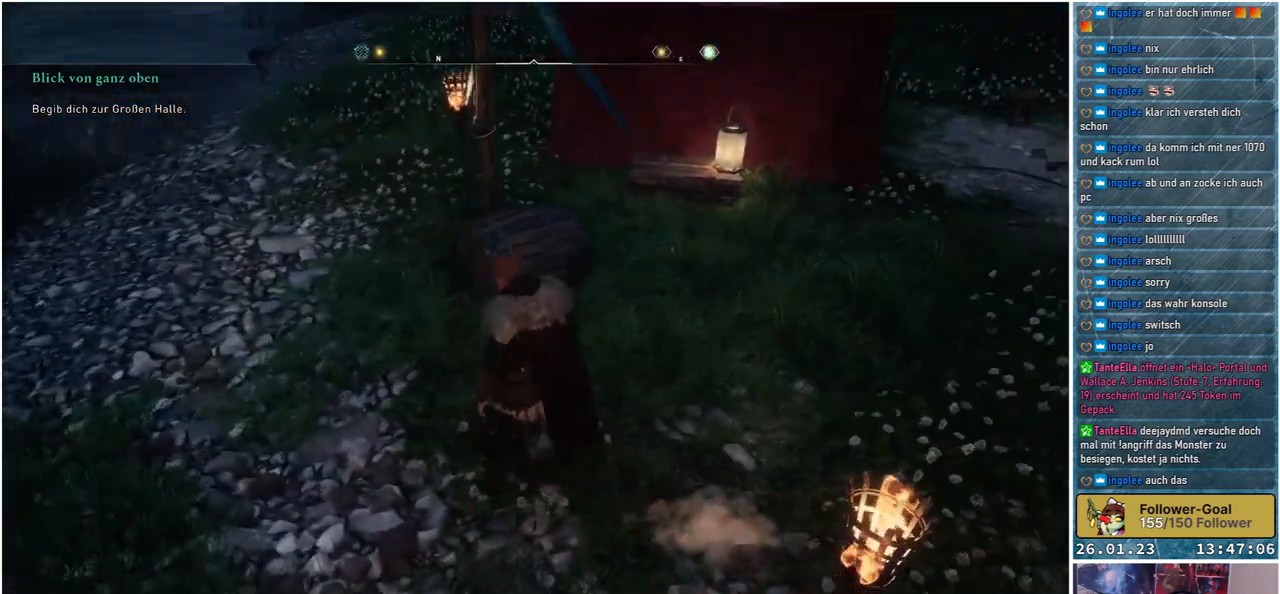
{"buttons": [], "left_stick": "up-right", "right_stick": "up-right", "events": [[33, "right_stick", "up-right"], [233, "left_stick", "up-right"]]}
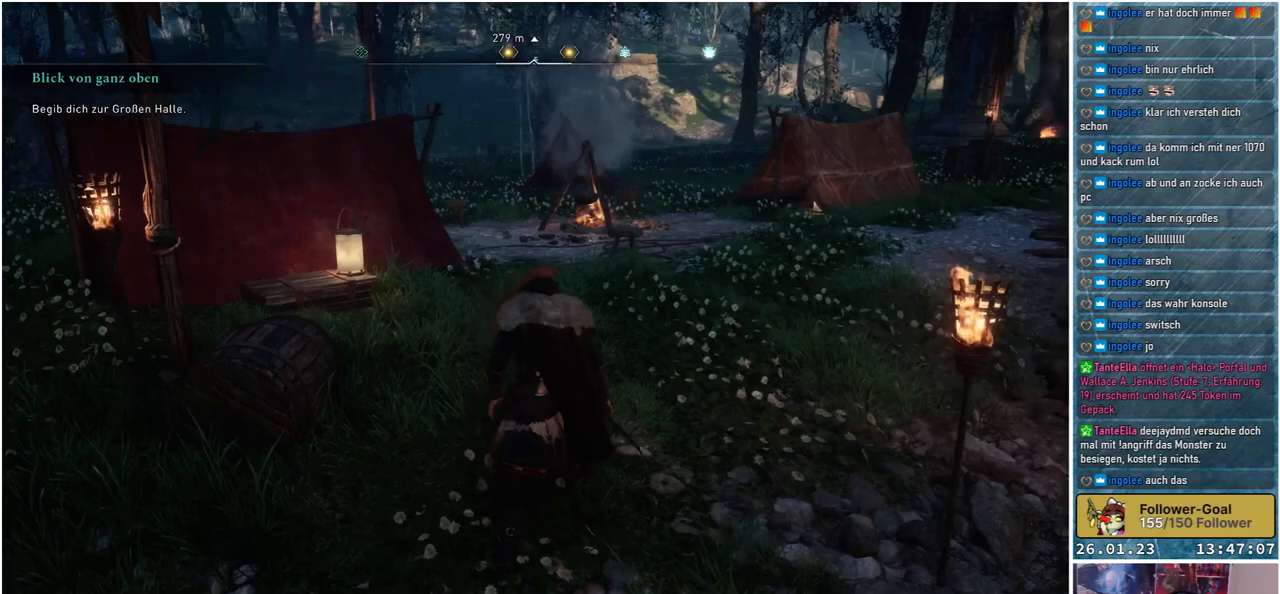
{"buttons": [], "left_stick": "up-right", "right_stick": "right", "events": [[450, "right_stick", "right"]]}
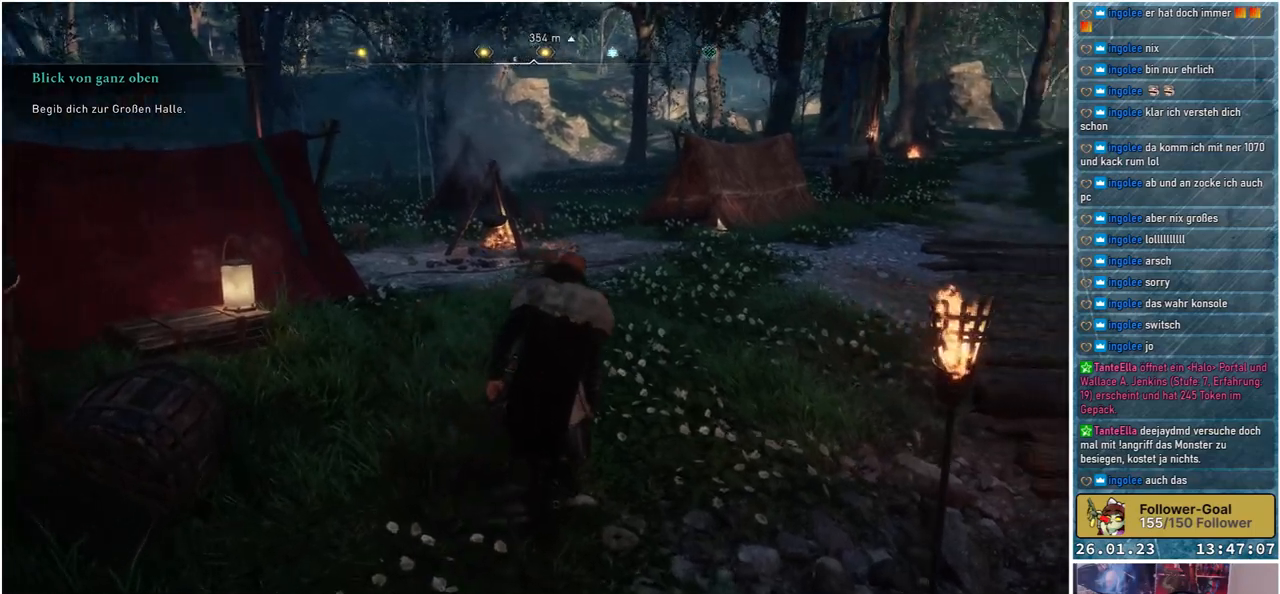
{"buttons": [], "left_stick": "up", "right_stick": "right", "events": [[400, "left_stick", "up"]]}
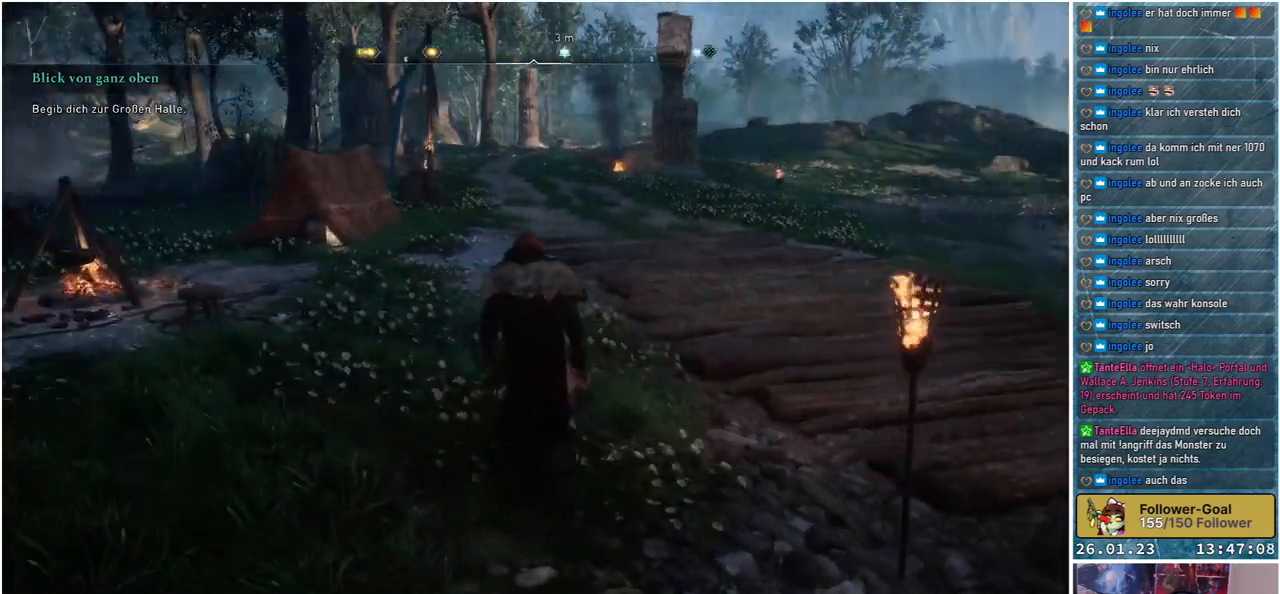
{"buttons": [], "left_stick": "up", "right_stick": "right", "events": []}
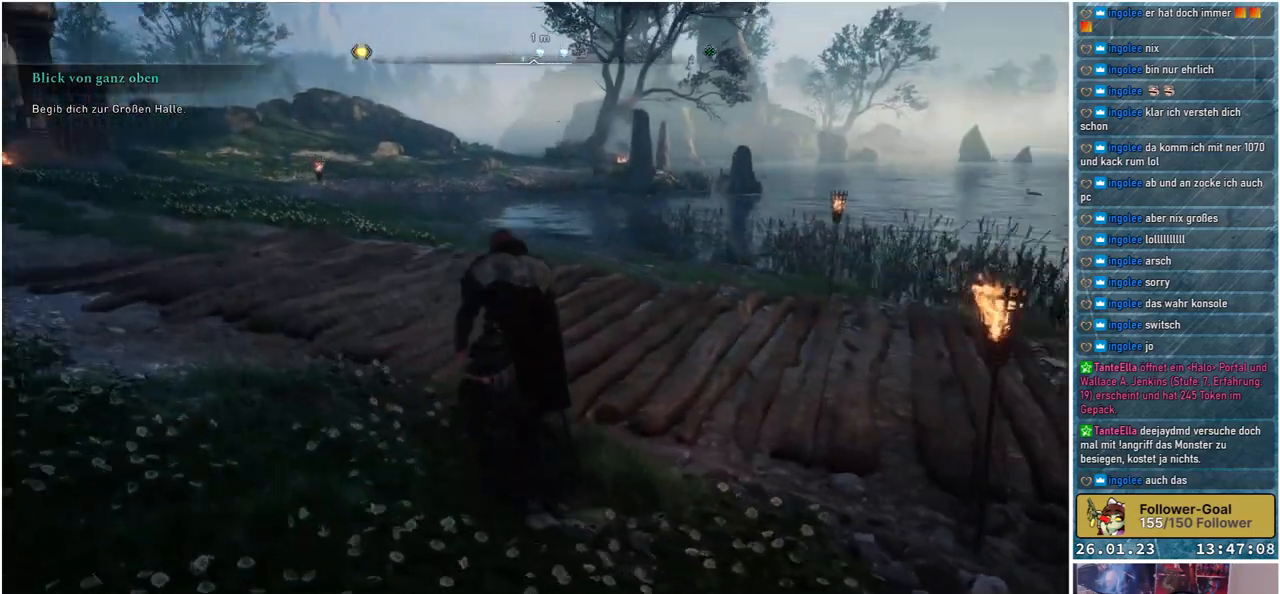
{"buttons": ["SELECT"], "left_stick": "center", "right_stick": "center", "events": [[133, "left_stick", "center"], [283, "right_stick", "center"], [450, "SELECT", "down"]]}
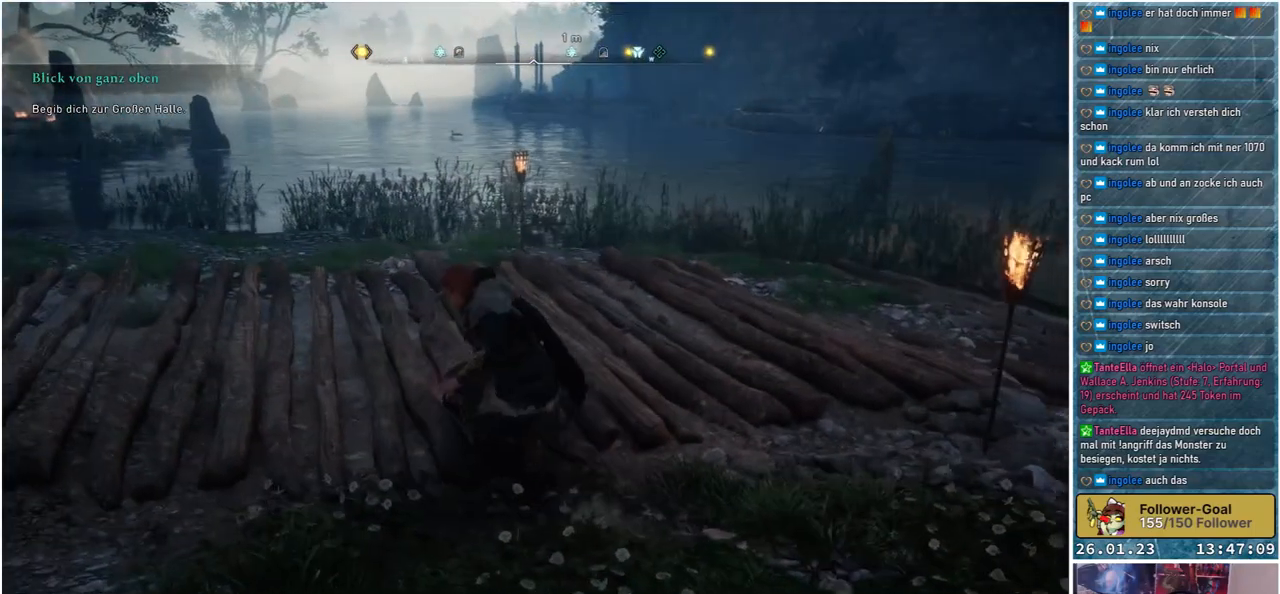
{"buttons": [], "left_stick": "center", "right_stick": "center", "events": [[67, "SELECT", "up"]]}